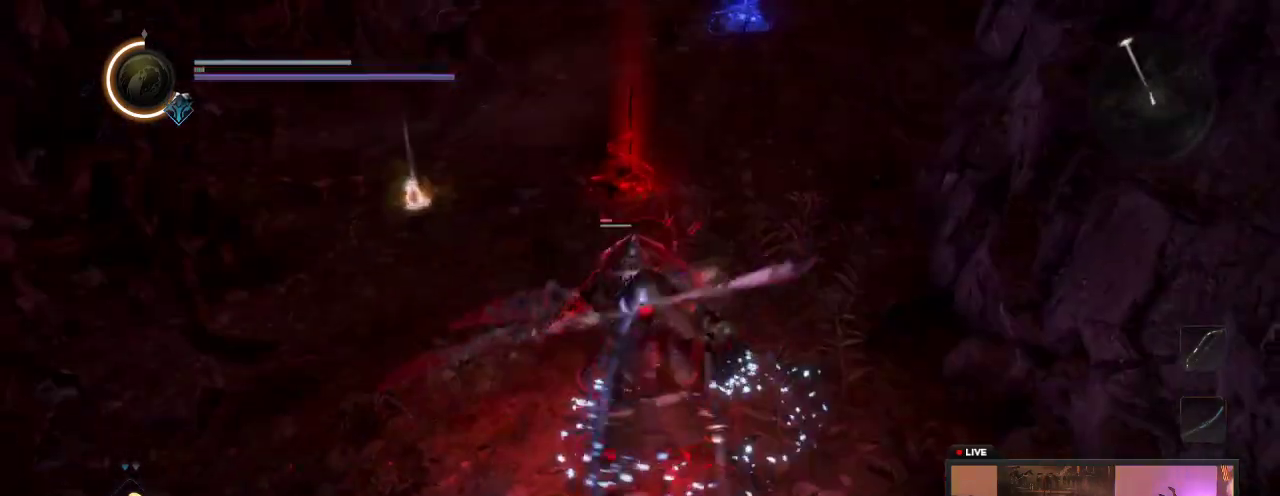
Gameplay with a controller (Xbox layout); each line is a JSON object with the inputs held at the frame after it (dt_ms = milliseconds from this image to that frame). "events" lists button and stick changes between this image and that frame as [ms after this image, input, new state], when the widget could be followed in between. This overlay highlights the sticks when they move; stick clicks (L3 R3) are not distinguishable. Not read: L3 R3.
{"dt_ms": 700, "buttons": [], "left_stick": "up-right", "right_stick": "center", "events": [[150, "left_stick", "up-right"]]}
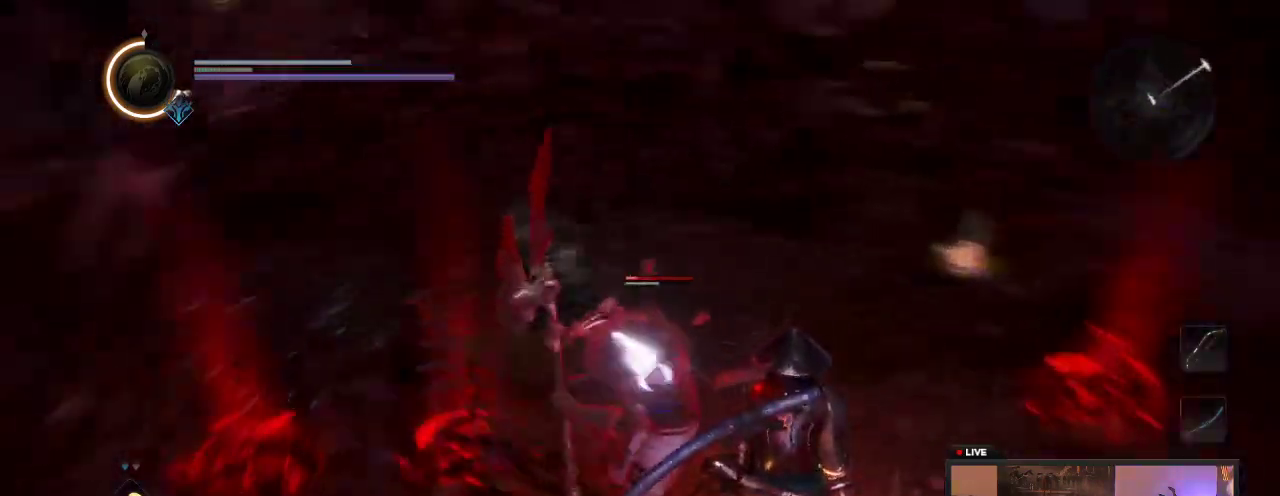
{"dt_ms": 300, "buttons": [], "left_stick": "right", "right_stick": "center", "events": [[200, "A", "down"], [217, "A", "up"], [217, "left_stick", "right"]]}
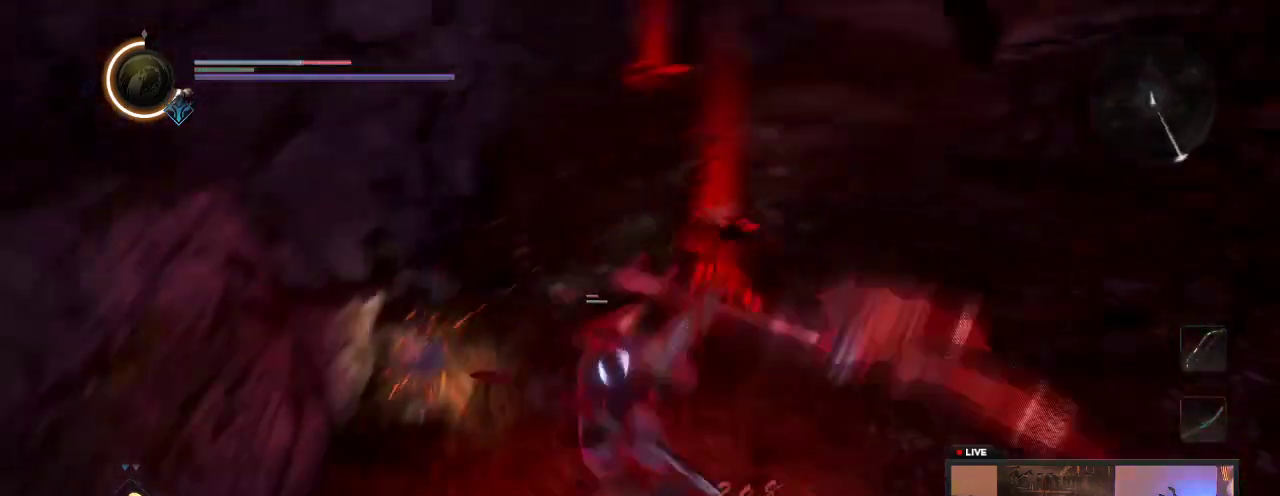
{"dt_ms": 300, "buttons": ["L1"], "left_stick": "down-right", "right_stick": "center", "events": [[50, "left_stick", "down-right"], [217, "L1", "down"]]}
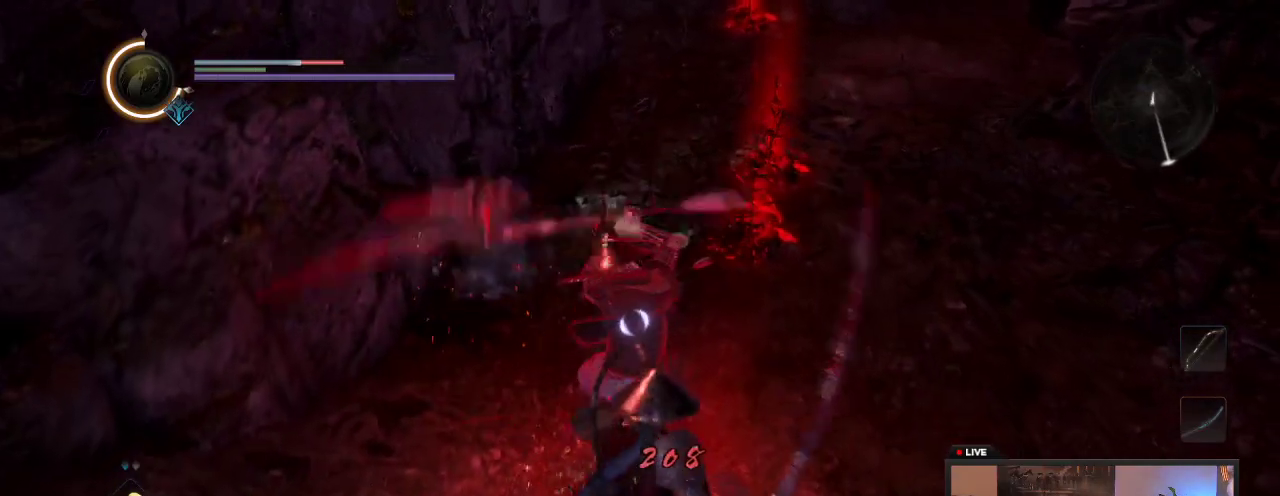
{"dt_ms": 700, "buttons": ["A"], "left_stick": "down-left", "right_stick": "center", "events": [[50, "left_stick", "down"], [133, "L1", "up"], [167, "A", "down"], [350, "A", "up"], [400, "A", "down"], [500, "left_stick", "down-left"], [533, "A", "up"], [617, "A", "down"]]}
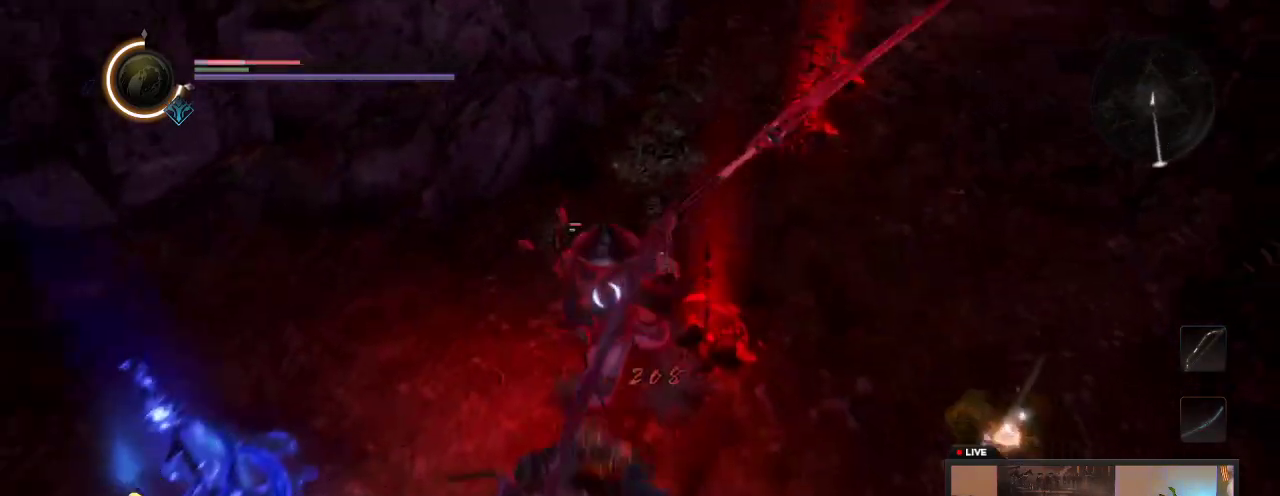
{"dt_ms": 600, "buttons": ["A"], "left_stick": "down-left", "right_stick": "center", "events": [[50, "A", "up"], [133, "A", "down"], [267, "A", "up"], [383, "A", "down"], [483, "A", "up"], [583, "A", "down"]]}
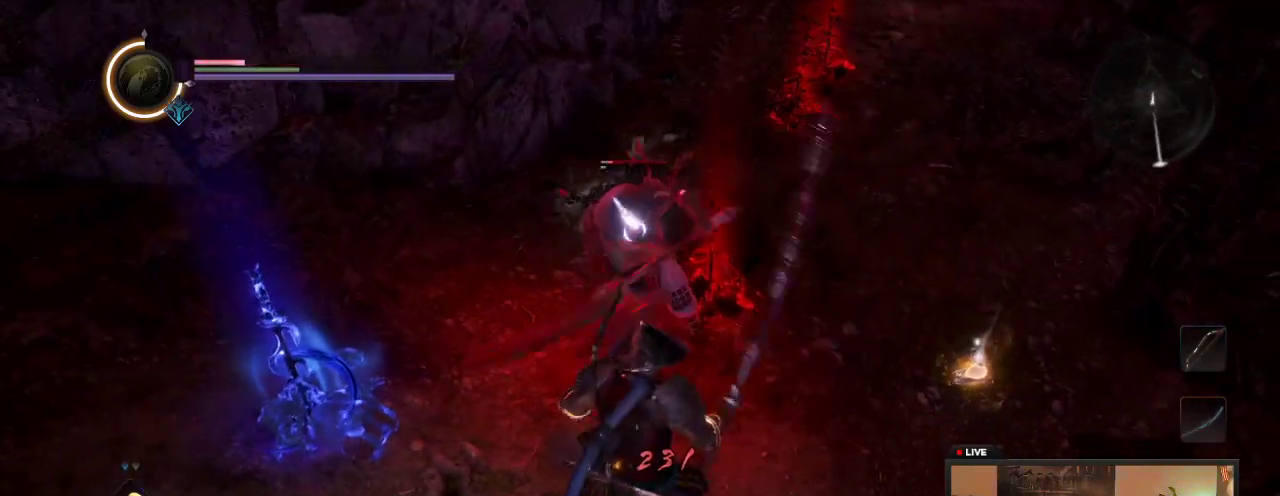
{"dt_ms": 600, "buttons": [], "left_stick": "down-left", "right_stick": "center", "events": [[100, "A", "up"], [200, "A", "down"], [317, "A", "up"], [433, "A", "down"], [533, "A", "up"]]}
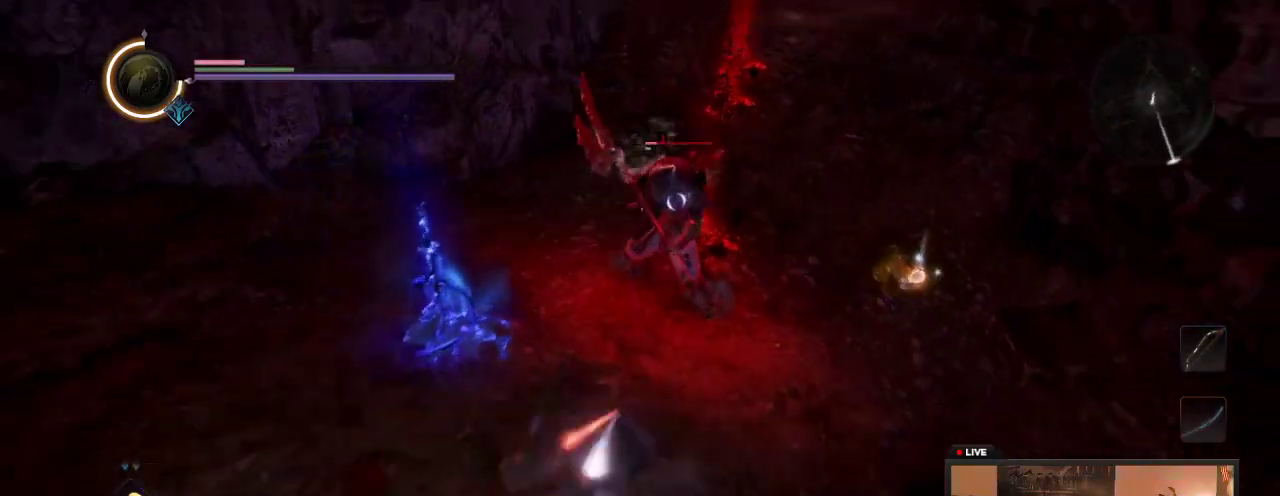
{"dt_ms": 300, "buttons": [], "left_stick": "down-left", "right_stick": "center", "events": []}
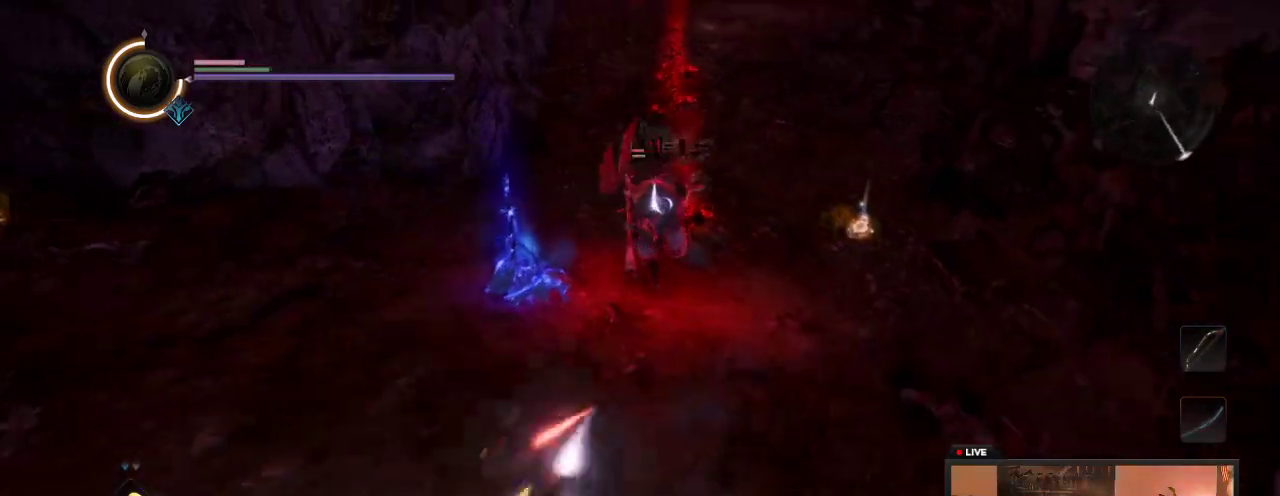
{"dt_ms": 500, "buttons": [], "left_stick": "down", "right_stick": "center", "events": [[317, "left_stick", "down"]]}
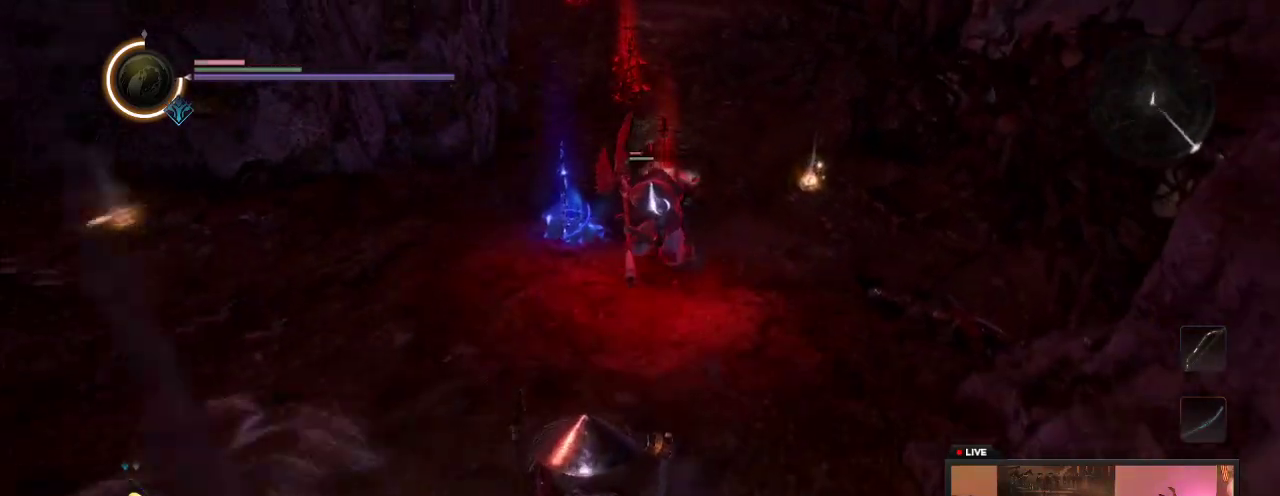
{"dt_ms": 700, "buttons": [], "left_stick": "down", "right_stick": "center", "events": [[517, "DPAD_UP", "down"], [650, "DPAD_UP", "up"]]}
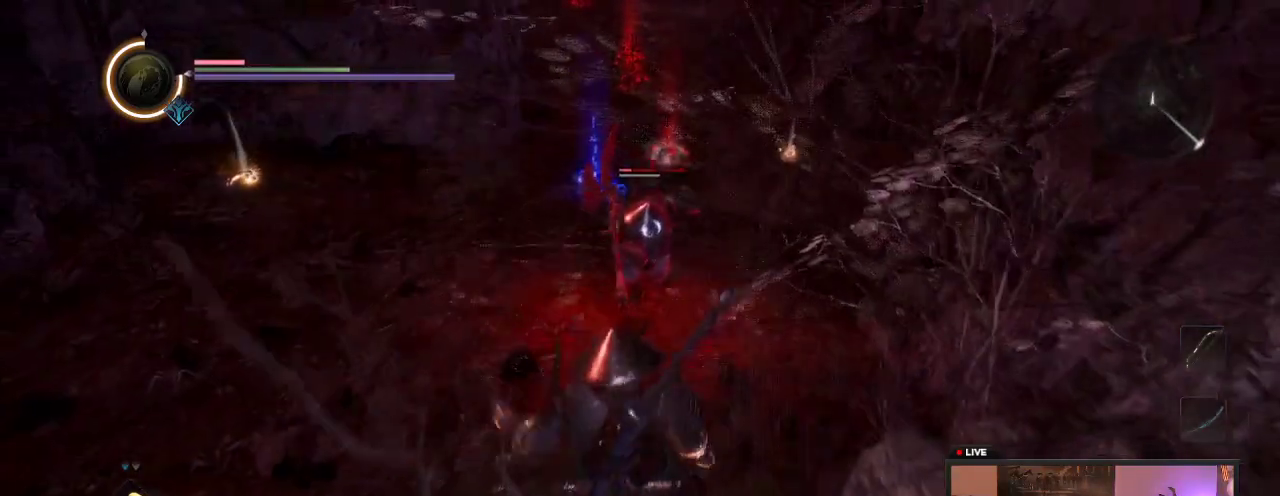
{"dt_ms": 300, "buttons": [], "left_stick": "down-left", "right_stick": "center", "events": [[50, "left_stick", "down-left"]]}
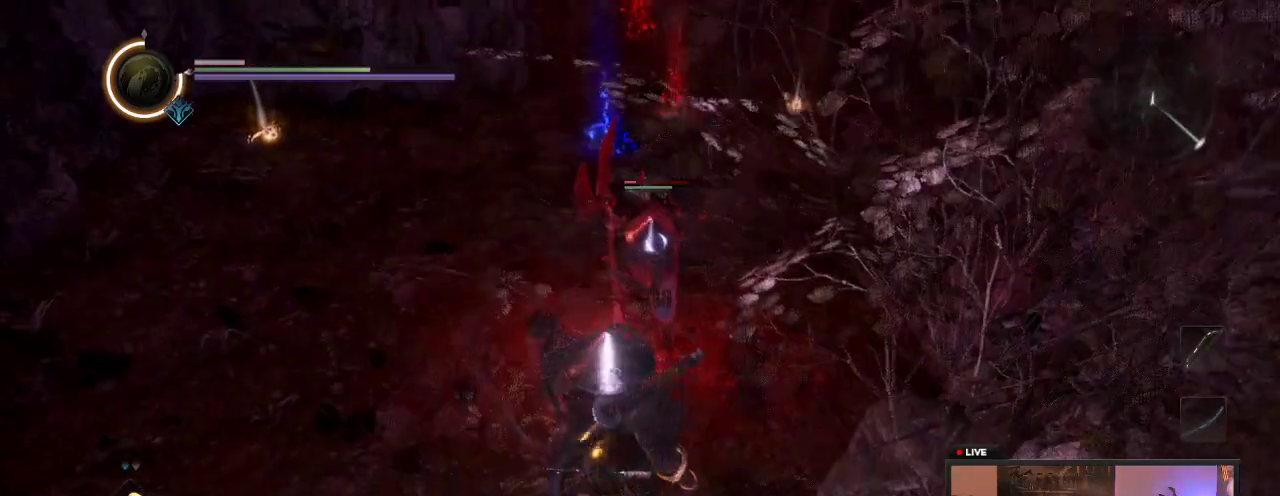
{"dt_ms": 500, "buttons": [], "left_stick": "left", "right_stick": "center", "events": [[317, "left_stick", "left"]]}
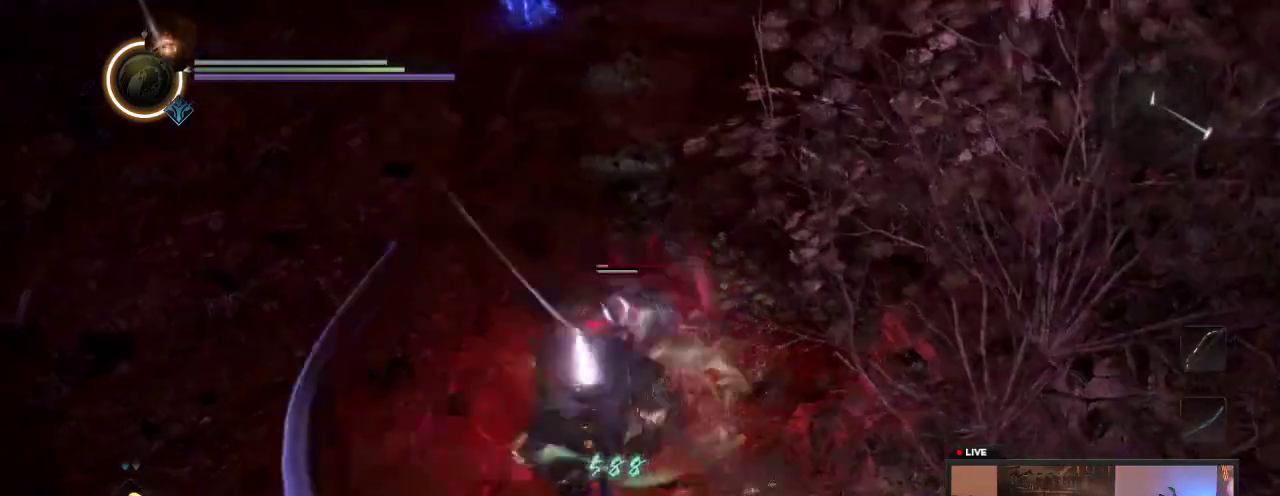
{"dt_ms": 500, "buttons": ["L1"], "left_stick": "left", "right_stick": "center", "events": [[33, "L1", "down"]]}
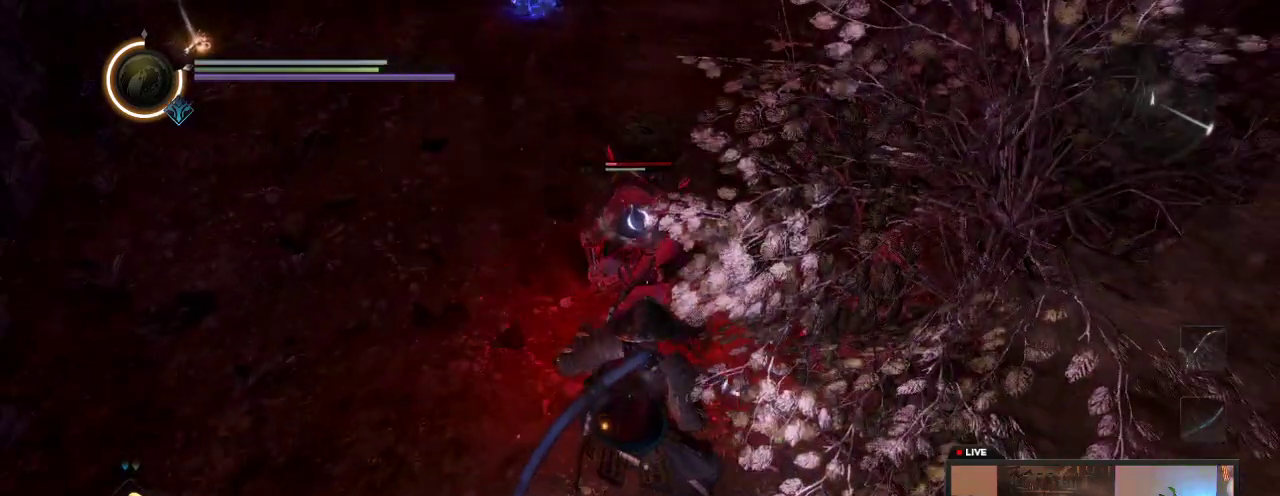
{"dt_ms": 500, "buttons": [], "left_stick": "left", "right_stick": "center", "events": [[367, "L1", "up"]]}
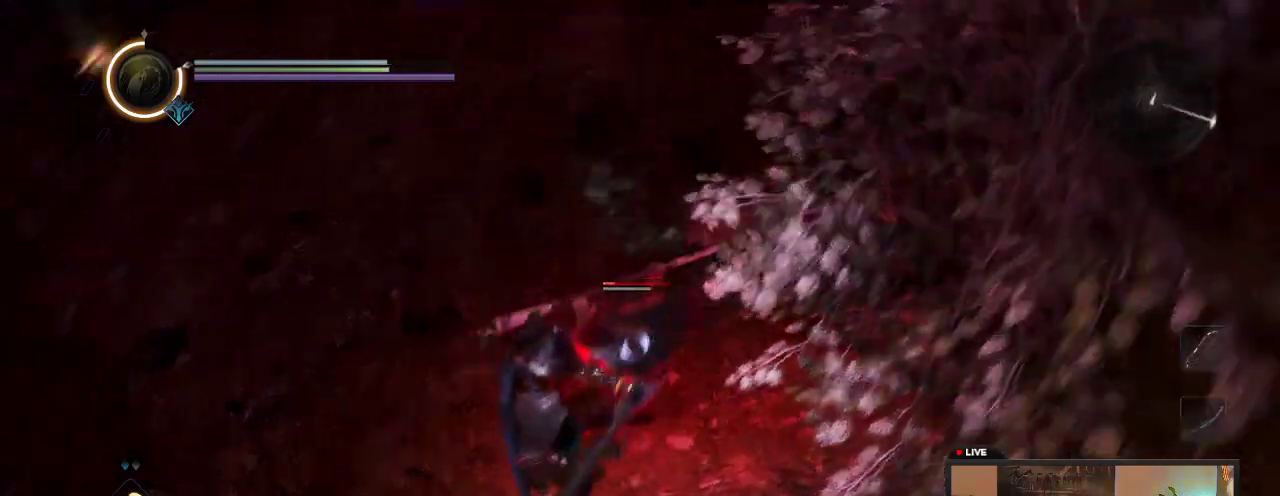
{"dt_ms": 500, "buttons": ["L1"], "left_stick": "left", "right_stick": "center", "events": [[133, "L1", "down"], [267, "L1", "up"], [450, "L1", "down"]]}
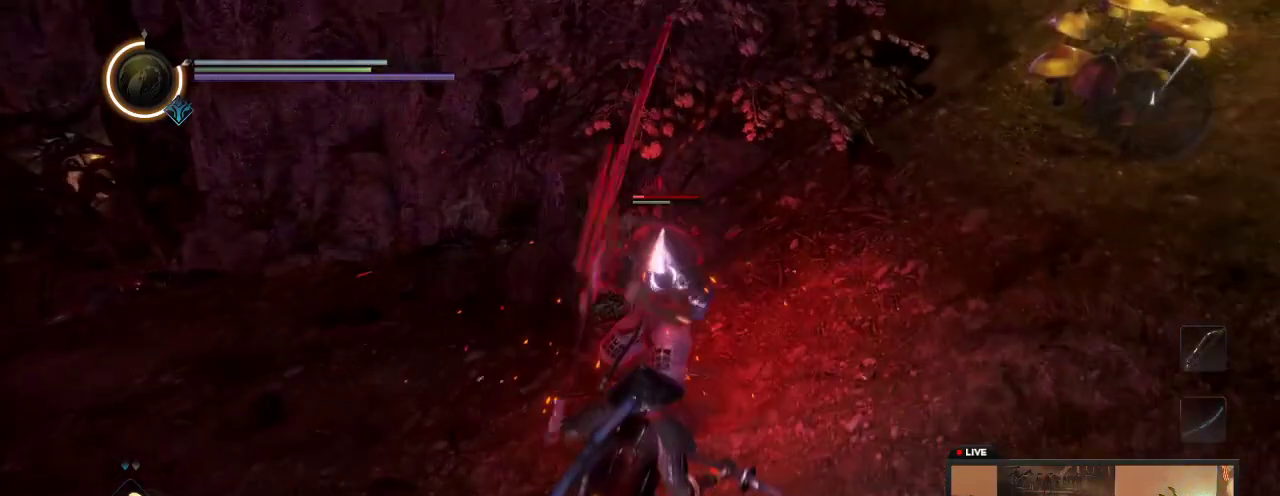
{"dt_ms": 500, "buttons": [], "left_stick": "left", "right_stick": "center", "events": [[233, "L1", "up"]]}
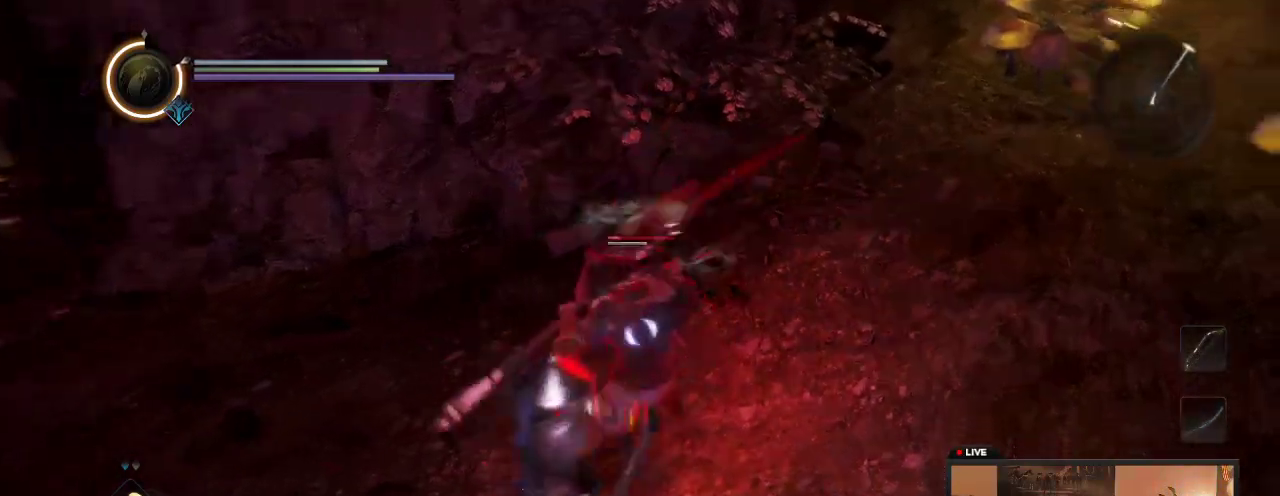
{"dt_ms": 400, "buttons": ["X"], "left_stick": "up-left", "right_stick": "center", "events": [[50, "X", "down"], [133, "left_stick", "down-left"], [217, "X", "up"], [217, "left_stick", "left"], [300, "X", "down"], [400, "left_stick", "up-left"]]}
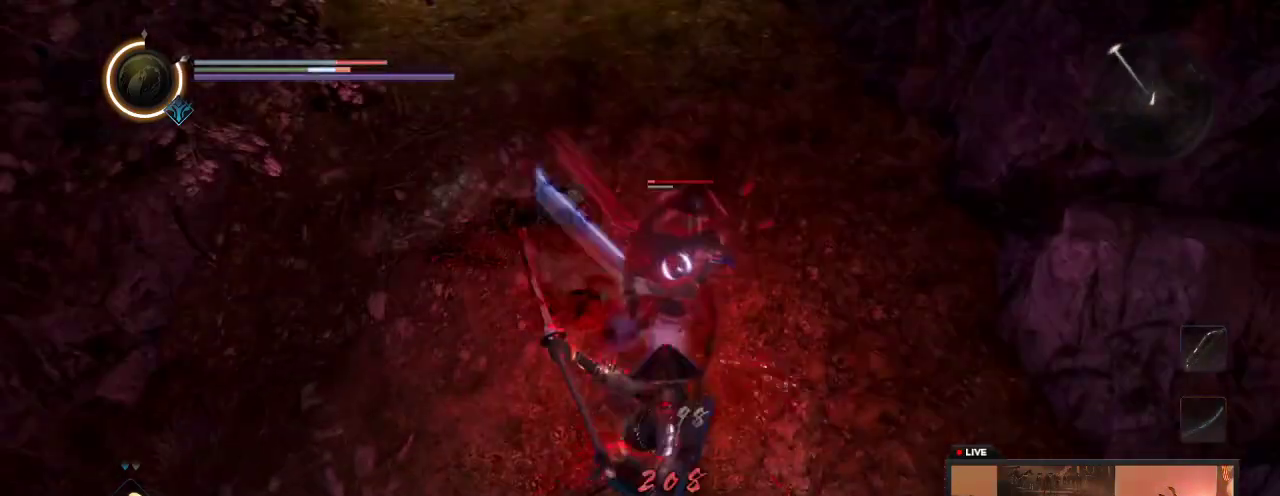
{"dt_ms": 700, "buttons": ["X"], "left_stick": "left", "right_stick": "center", "events": [[33, "X", "up"], [117, "X", "down"], [283, "L1", "down"], [283, "X", "up"], [350, "X", "down"], [417, "L1", "up"], [433, "left_stick", "left"], [500, "X", "up"], [617, "X", "down"]]}
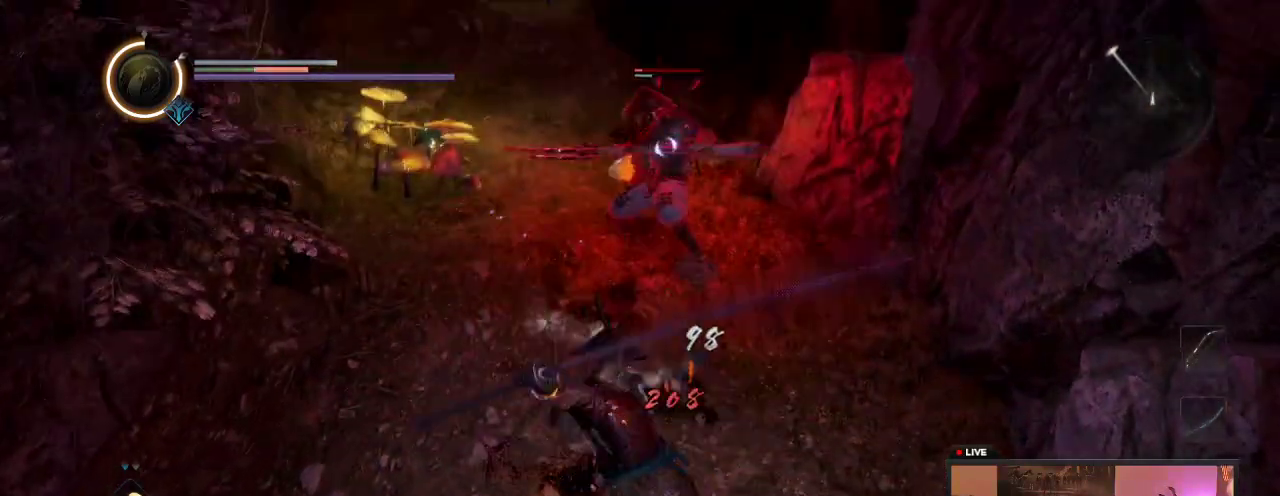
{"dt_ms": 600, "buttons": [], "left_stick": "up-left", "right_stick": "center", "events": [[83, "X", "up"], [133, "left_stick", "up-left"]]}
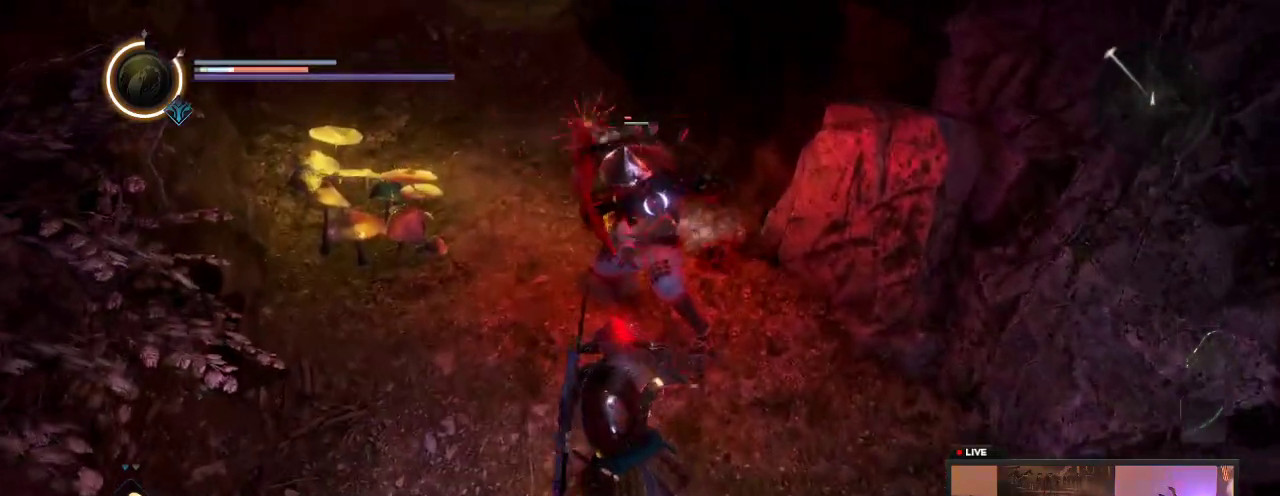
{"dt_ms": 300, "buttons": [], "left_stick": "down-left", "right_stick": "center", "events": [[117, "Y", "down"], [217, "left_stick", "down-left"], [300, "Y", "up"]]}
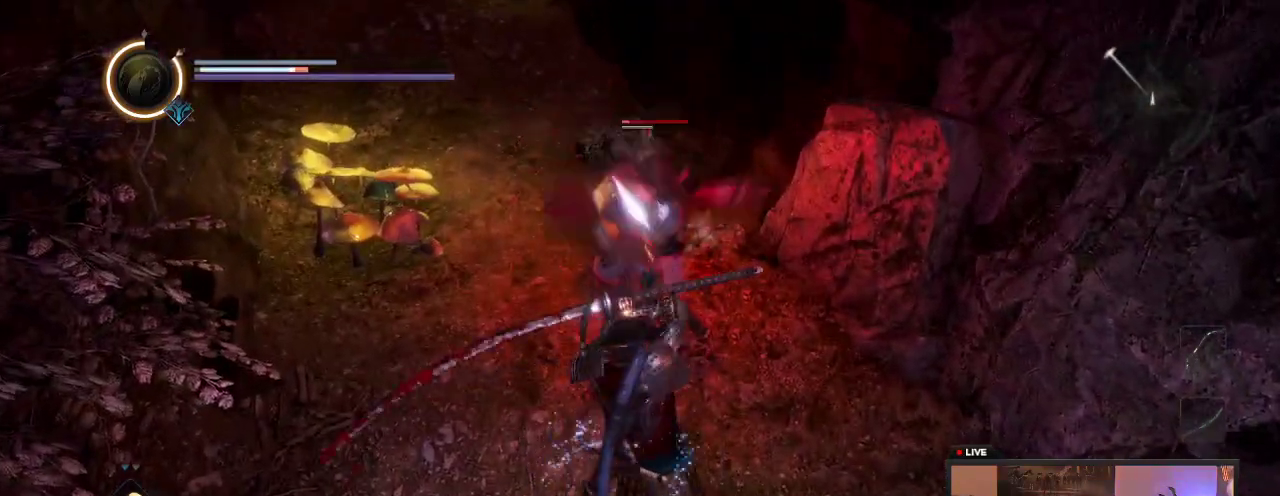
{"dt_ms": 400, "buttons": ["L1"], "left_stick": "down", "right_stick": "center", "events": [[167, "left_stick", "down"], [283, "L1", "down"]]}
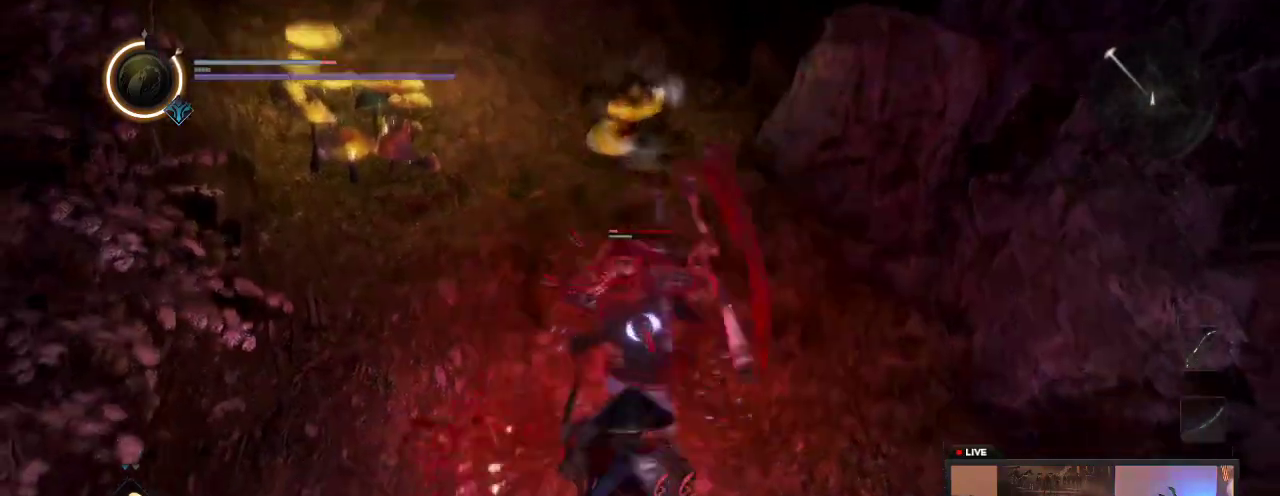
{"dt_ms": 700, "buttons": ["A"], "left_stick": "down-left", "right_stick": "center", "events": [[417, "L1", "up"], [617, "A", "down"], [617, "left_stick", "down-left"]]}
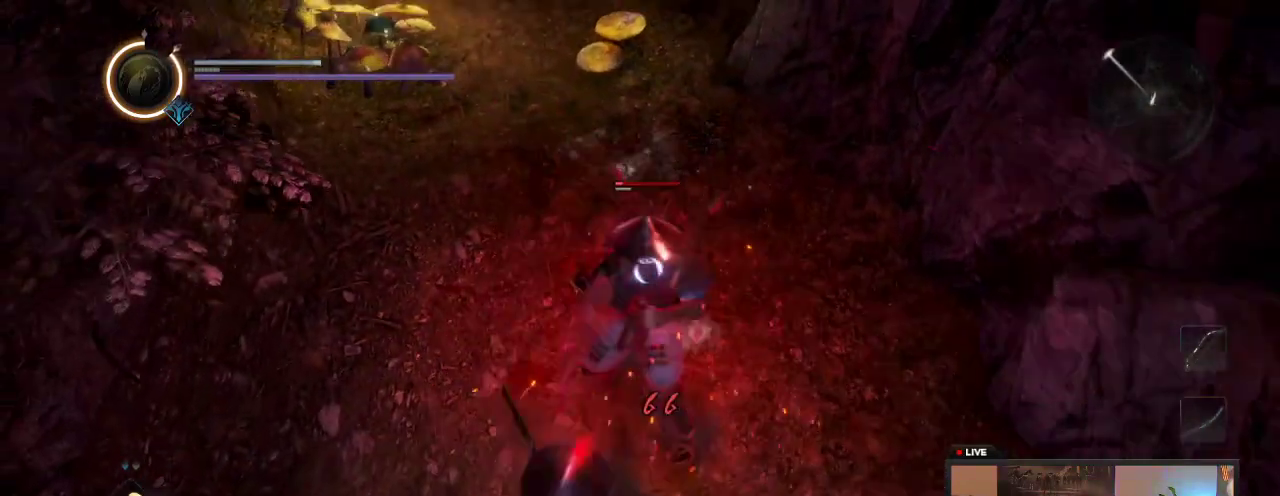
{"dt_ms": 400, "buttons": [], "left_stick": "down-left", "right_stick": "center", "events": [[67, "A", "up"], [150, "A", "down"], [283, "A", "up"]]}
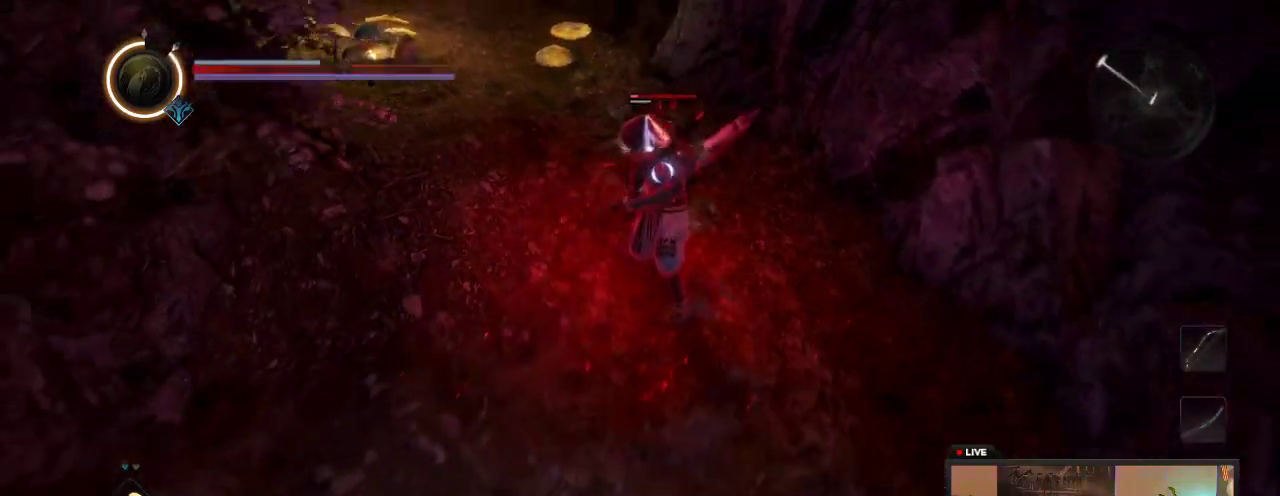
{"dt_ms": 300, "buttons": [], "left_stick": "down", "right_stick": "center", "events": [[17, "A", "down"], [67, "A", "up"], [167, "left_stick", "down"]]}
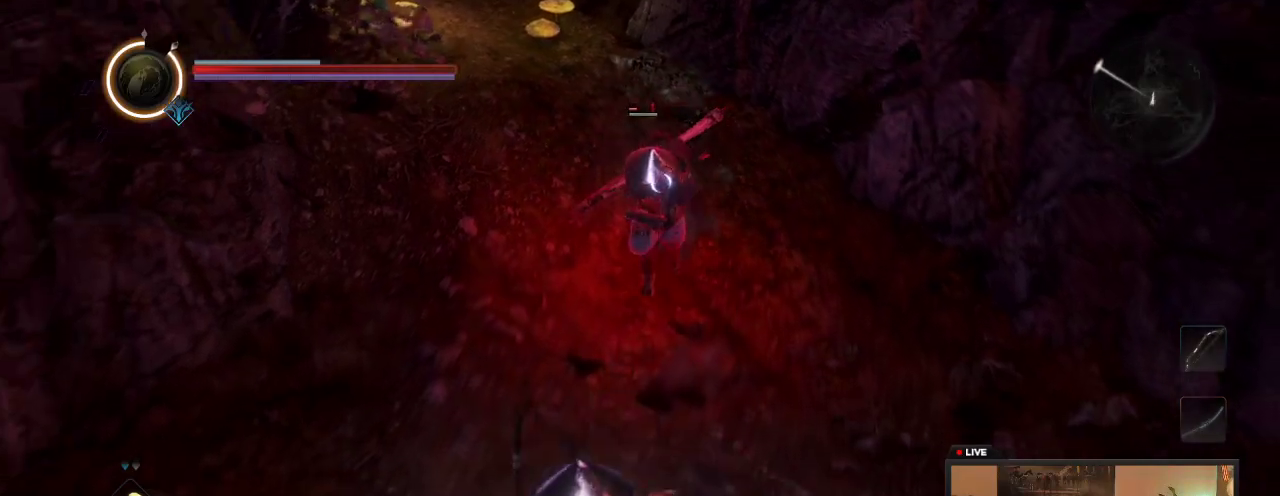
{"dt_ms": 700, "buttons": [], "left_stick": "down-left", "right_stick": "center", "events": [[183, "left_stick", "down-left"]]}
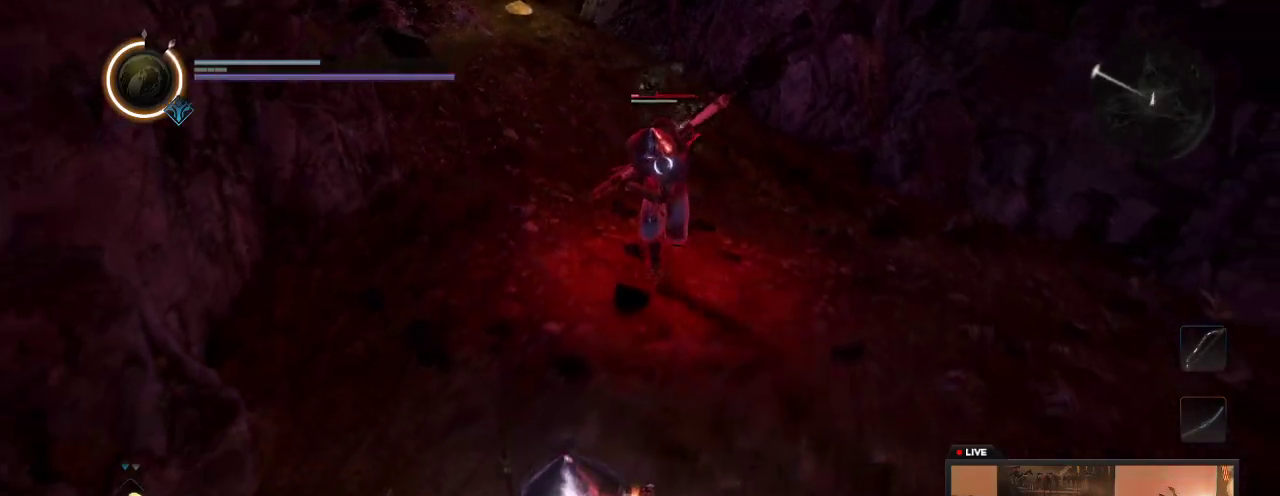
{"dt_ms": 500, "buttons": [], "left_stick": "down-left", "right_stick": "center", "events": []}
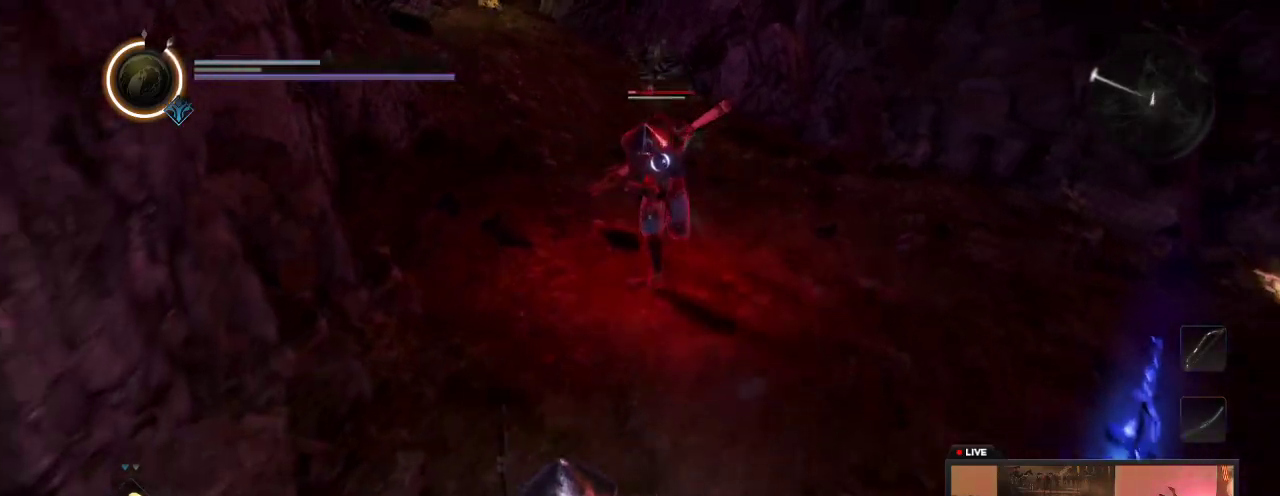
{"dt_ms": 400, "buttons": [], "left_stick": "down-left", "right_stick": "center", "events": []}
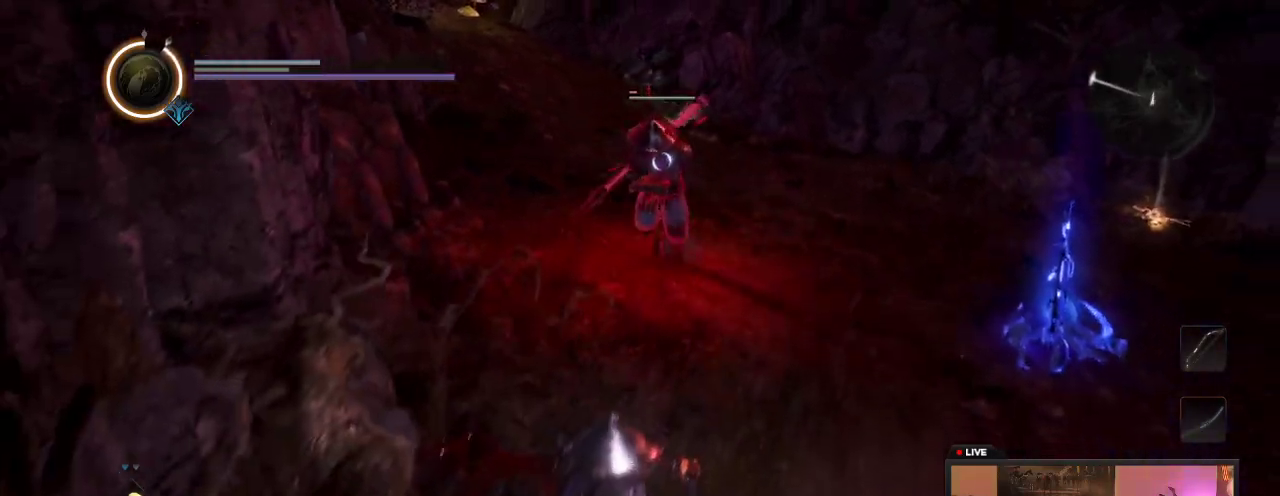
{"dt_ms": 700, "buttons": ["X"], "left_stick": "down", "right_stick": "center", "events": [[267, "left_stick", "down"], [650, "X", "down"]]}
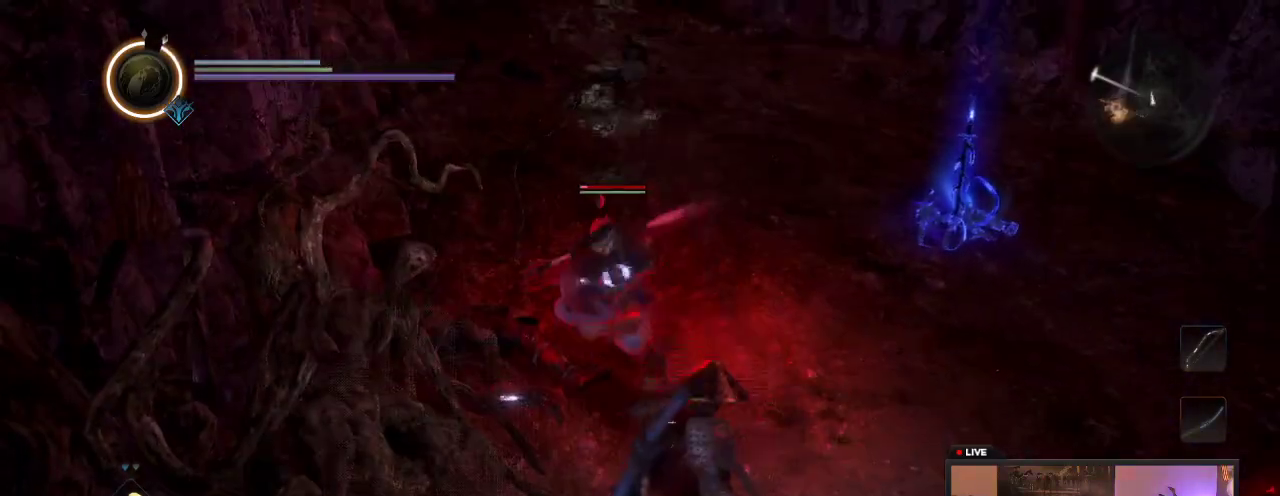
{"dt_ms": 400, "buttons": [], "left_stick": "up-left", "right_stick": "center", "events": [[33, "left_stick", "down-left"], [83, "left_stick", "left"], [117, "X", "up"], [200, "X", "down"], [350, "X", "up"], [400, "left_stick", "up-left"]]}
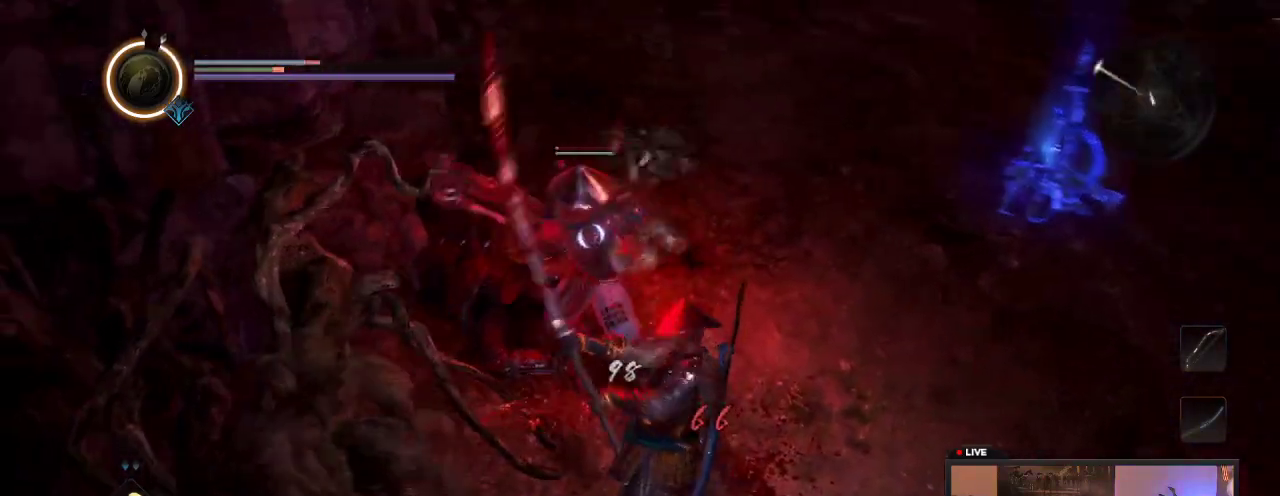
{"dt_ms": 400, "buttons": ["X"], "left_stick": "center", "right_stick": "center", "events": [[33, "X", "down"], [200, "X", "up"], [283, "X", "down"], [367, "left_stick", "center"]]}
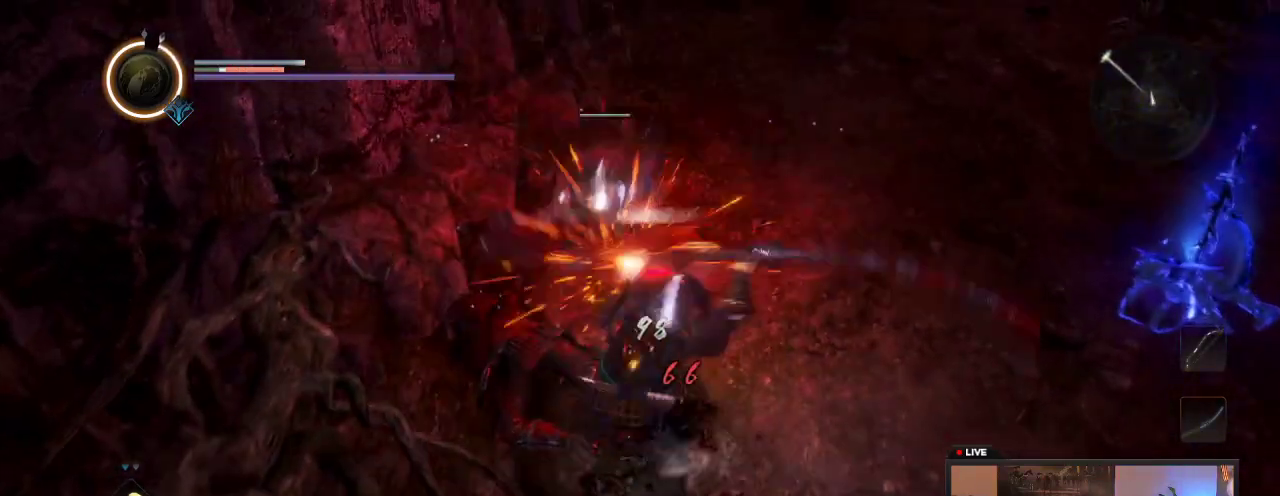
{"dt_ms": 600, "buttons": [], "left_stick": "right", "right_stick": "center"}